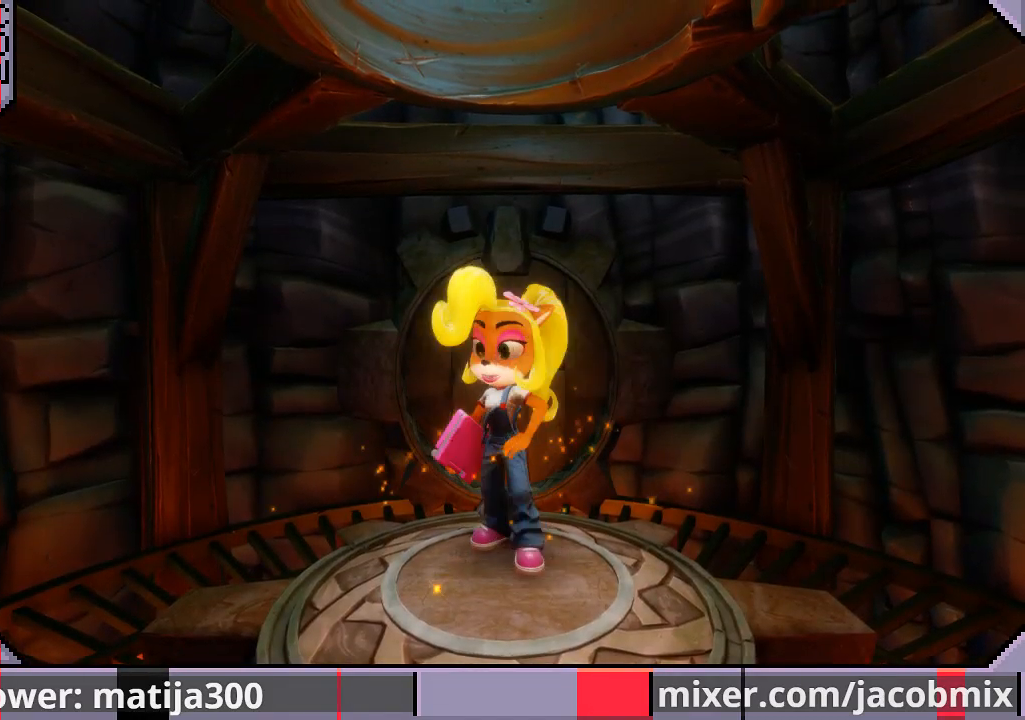
Gameplay with a controller (PlayStation layout); each line is a JSON object with the inputs held at the frame after it. "events" lists button and stick changes between this image and that frame as [ms after this image, input, new state], when the widget could be followed in between. Not read: L2 R2.
{"buttons": ["DPAD_UP"], "left_stick": "center", "right_stick": "center", "events": []}
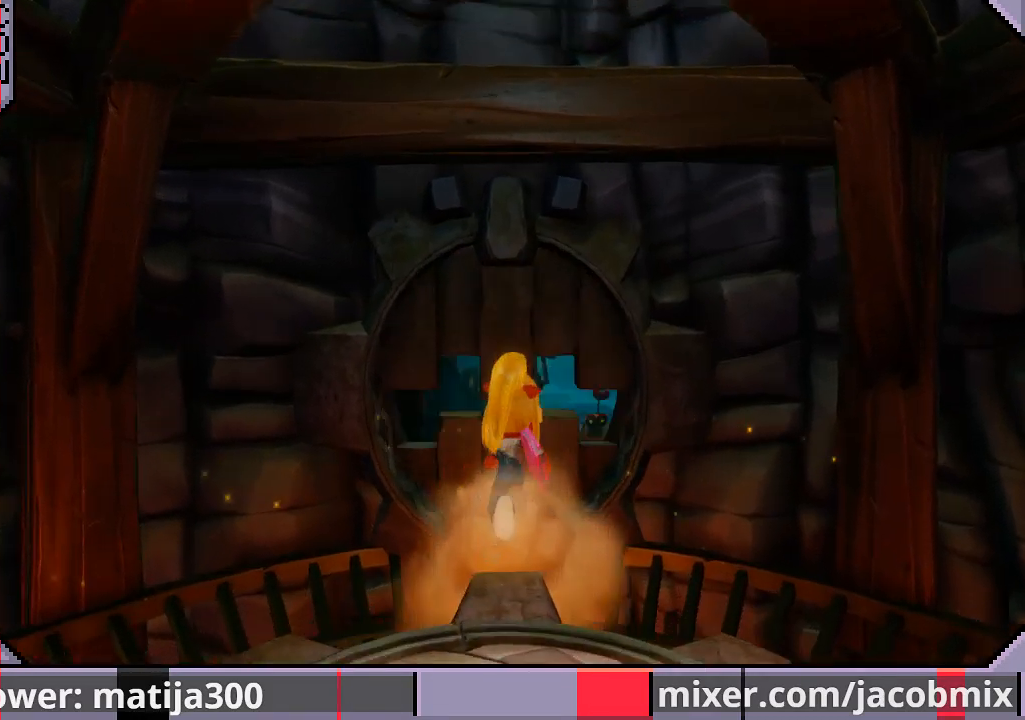
{"buttons": ["DPAD_UP"], "left_stick": "center", "right_stick": "center", "events": [[133, "CROSS", "down"], [267, "CROSS", "up"]]}
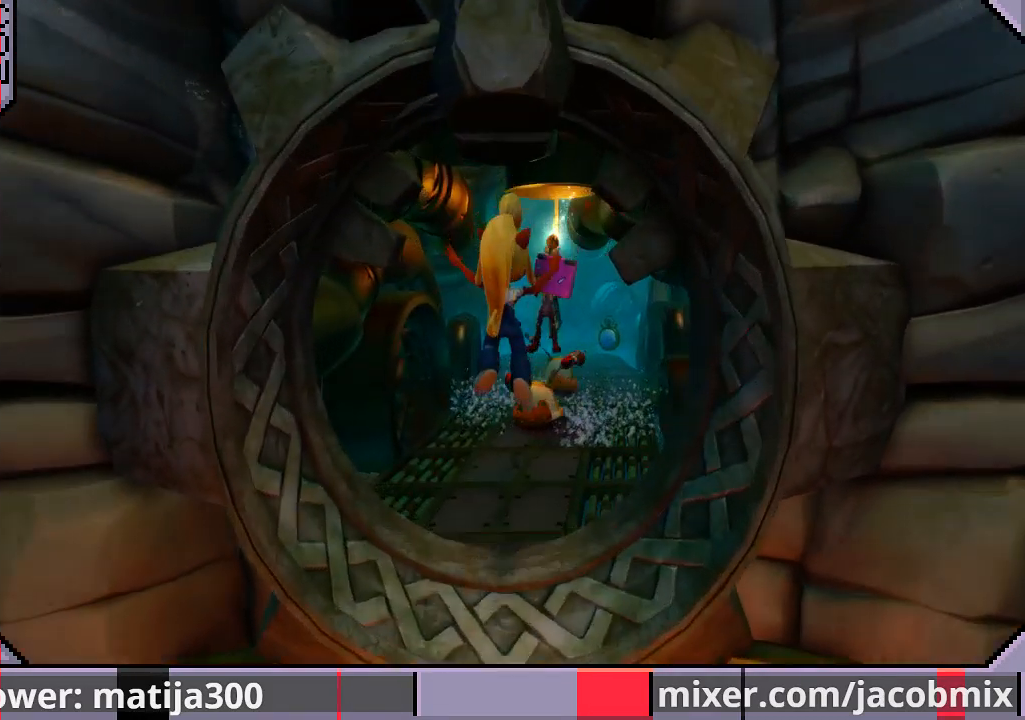
{"buttons": ["DPAD_UP", "DPAD_LEFT"], "left_stick": "center", "right_stick": "center", "events": [[100, "DPAD_RIGHT", "down"], [167, "DPAD_RIGHT", "up"], [433, "DPAD_LEFT", "down"]]}
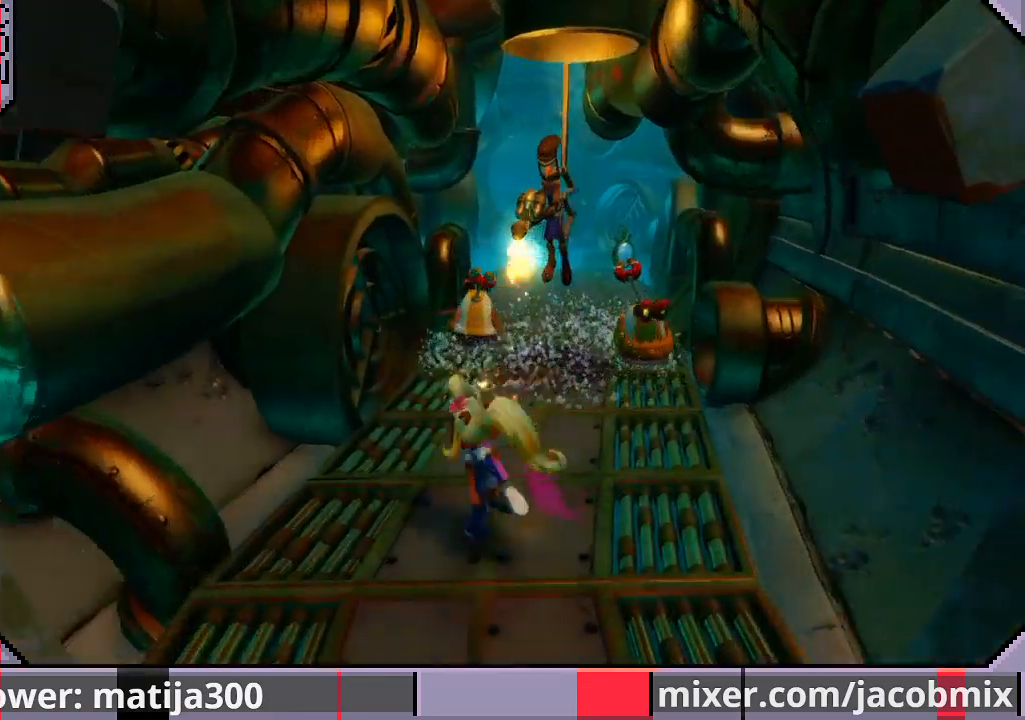
{"buttons": ["CROSS", "SQUARE", "R1", "DPAD_UP", "DPAD_RIGHT"], "left_stick": "center", "right_stick": "center", "events": [[67, "DPAD_LEFT", "up"], [133, "R1", "down"], [267, "CROSS", "down"], [333, "SQUARE", "down"], [400, "DPAD_RIGHT", "down"]]}
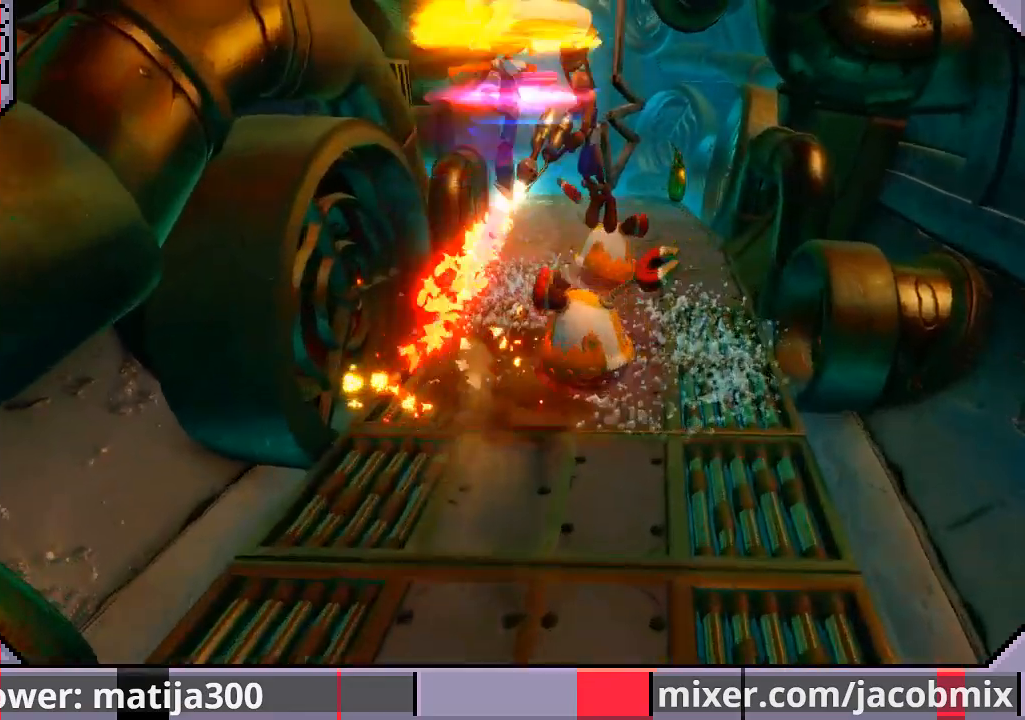
{"buttons": ["CROSS", "SQUARE", "DPAD_UP"], "left_stick": "center", "right_stick": "center", "events": [[100, "DPAD_RIGHT", "up"], [167, "DPAD_LEFT", "down"], [333, "R1", "up"], [333, "SQUARE", "up"], [400, "DPAD_LEFT", "up"], [433, "SQUARE", "down"]]}
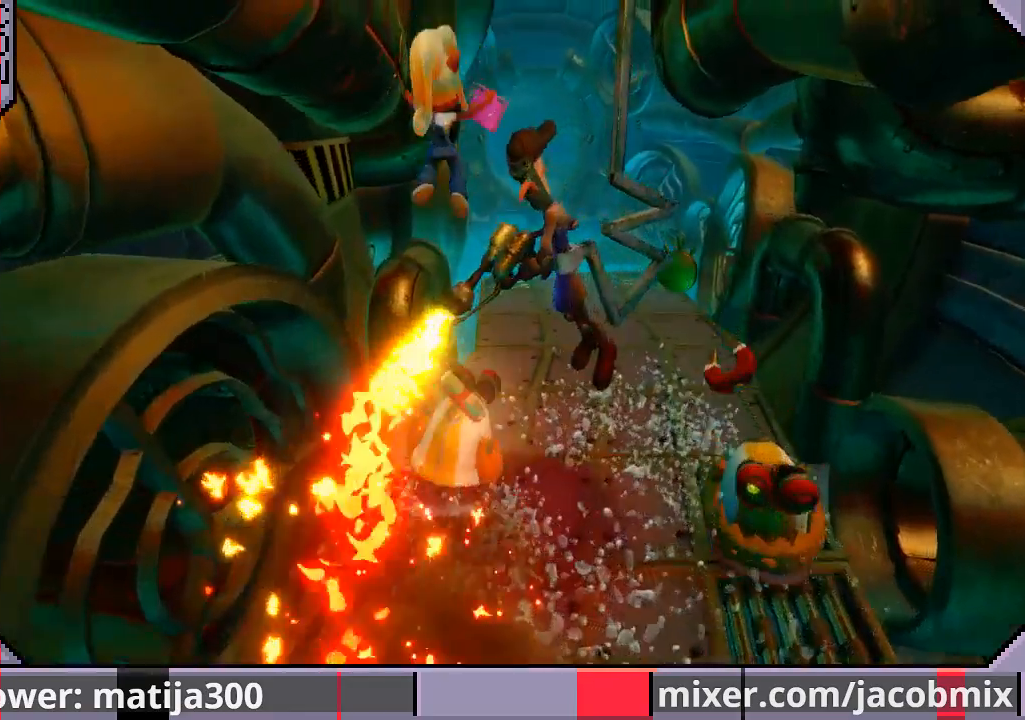
{"buttons": ["DPAD_UP", "DPAD_RIGHT"], "left_stick": "center", "right_stick": "center", "events": [[33, "CROSS", "up"], [33, "DPAD_RIGHT", "down"], [67, "SQUARE", "up"], [200, "SQUARE", "down"], [300, "SQUARE", "up"]]}
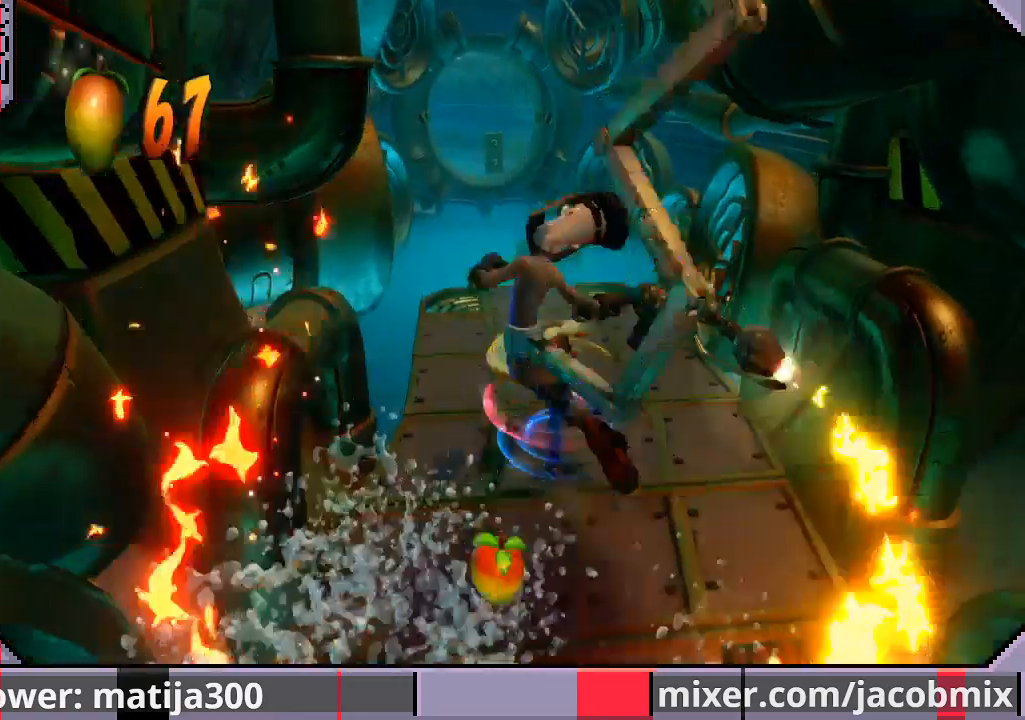
{"buttons": [], "left_stick": "center", "right_stick": "center", "events": [[133, "DPAD_RIGHT", "up"], [167, "DPAD_LEFT", "down"], [300, "DPAD_LEFT", "up"], [300, "DPAD_UP", "up"]]}
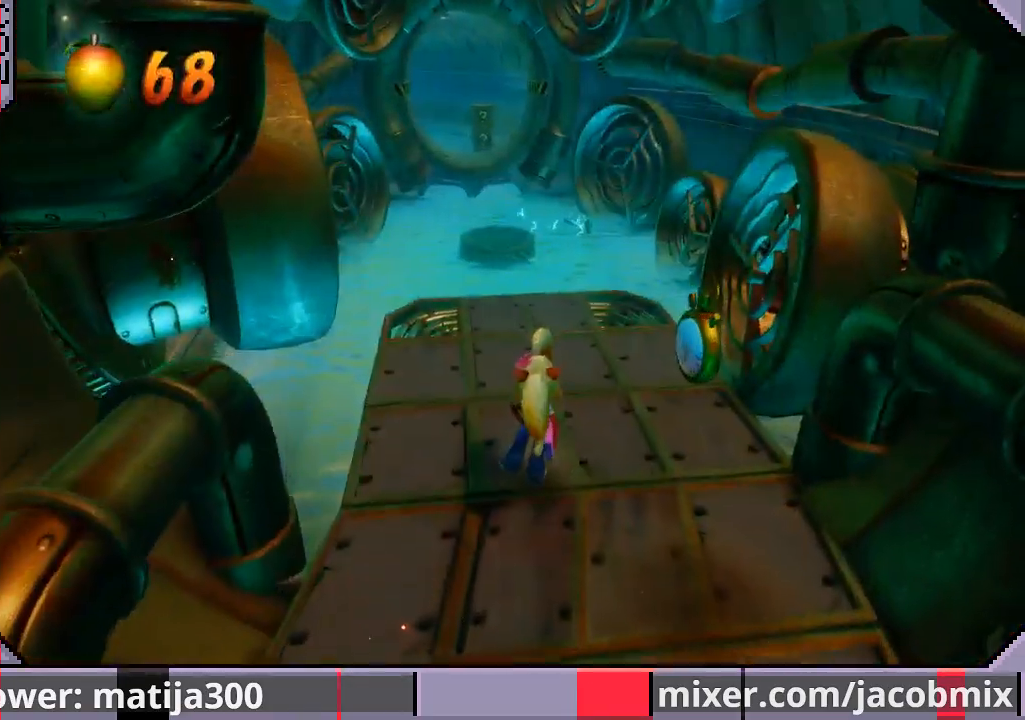
{"buttons": ["DPAD_RIGHT"], "left_stick": "center", "right_stick": "center", "events": [[133, "DPAD_RIGHT", "down"], [200, "DPAD_DOWN", "down"], [500, "DPAD_DOWN", "up"]]}
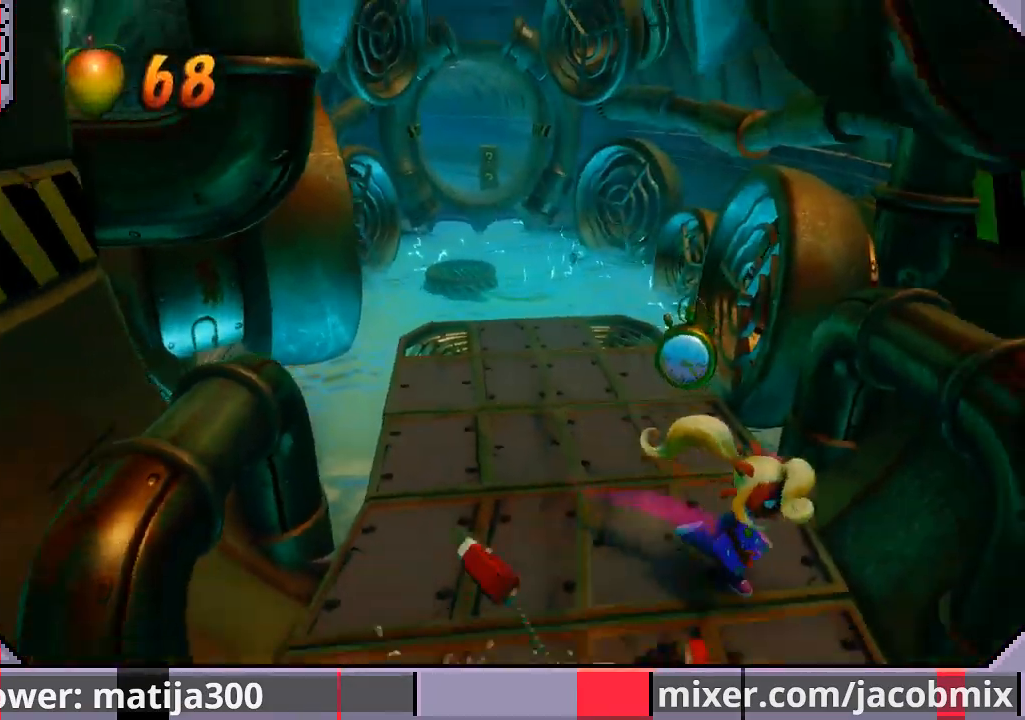
{"buttons": ["R1", "DPAD_UP"], "left_stick": "center", "right_stick": "center", "events": [[67, "DPAD_RIGHT", "up"], [200, "DPAD_UP", "down"], [467, "R1", "down"]]}
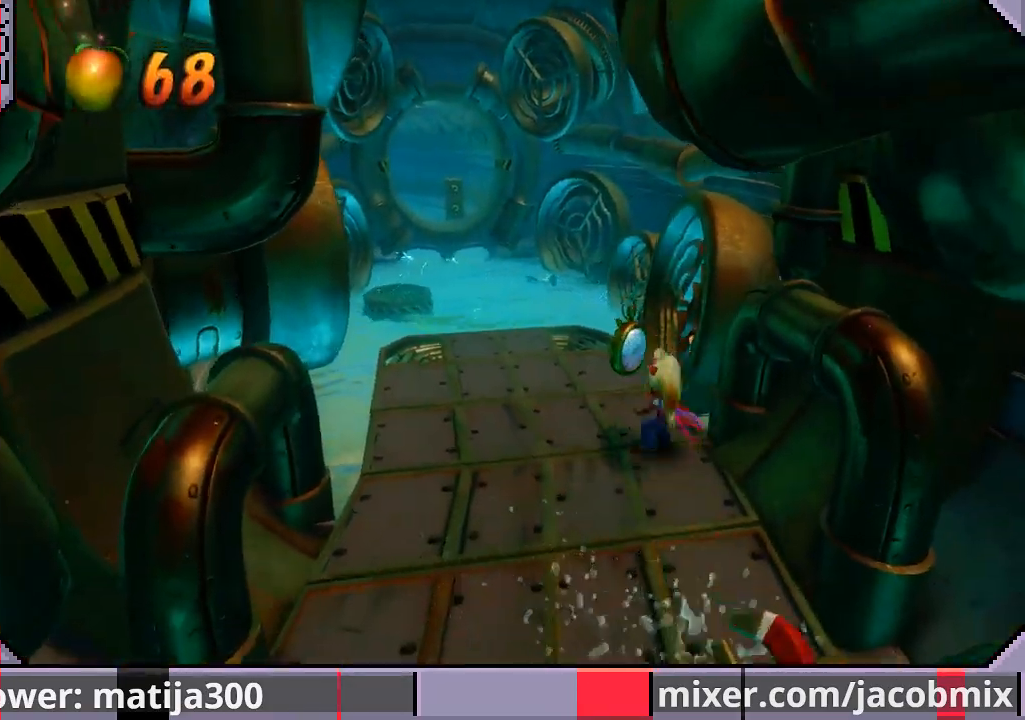
{"buttons": ["DPAD_UP", "DPAD_LEFT"], "left_stick": "center", "right_stick": "center", "events": [[67, "CROSS", "down"], [67, "DPAD_LEFT", "down"], [167, "R1", "up"], [200, "CROSS", "up"]]}
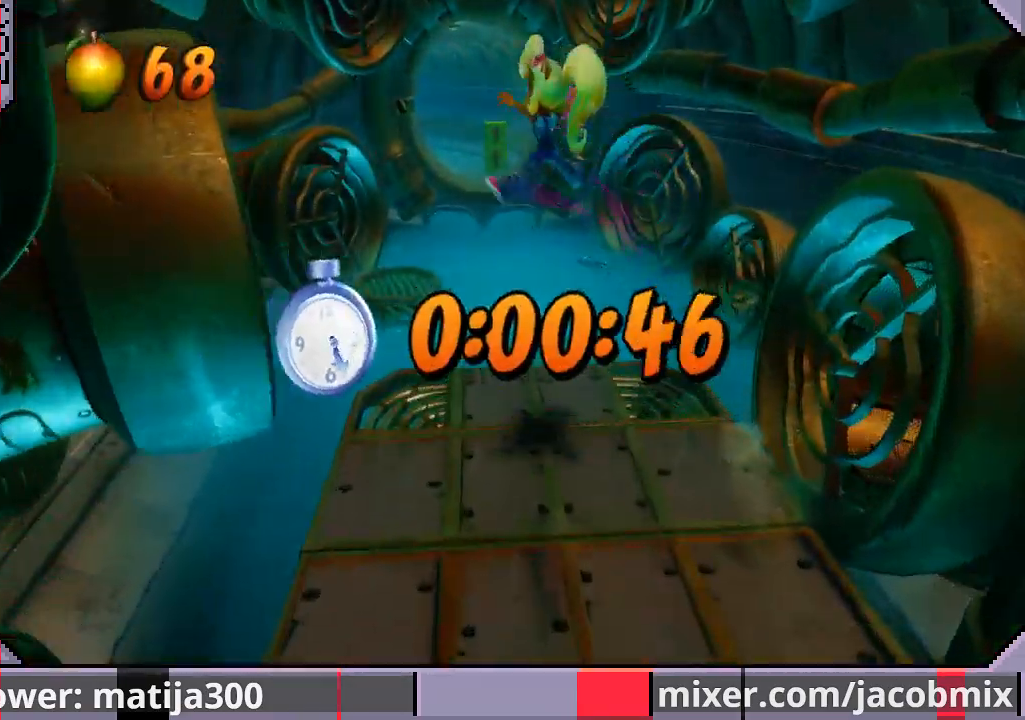
{"buttons": ["DPAD_UP"], "left_stick": "center", "right_stick": "center", "events": [[133, "DPAD_LEFT", "up"], [367, "CROSS", "down"], [500, "CROSS", "up"]]}
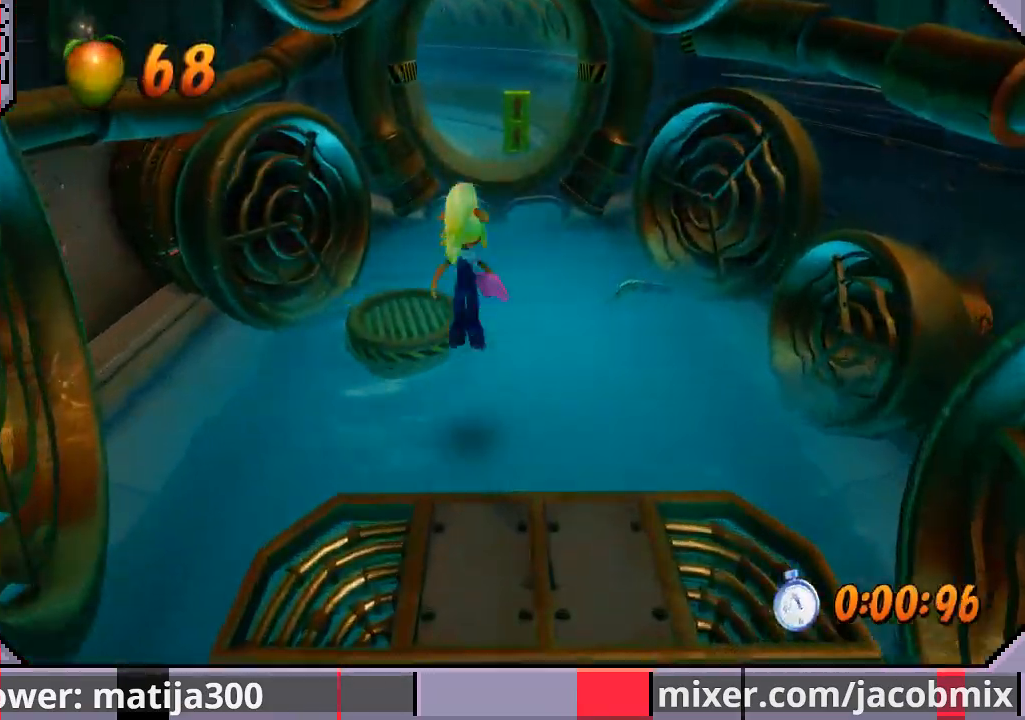
{"buttons": ["R1", "DPAD_UP"], "left_stick": "center", "right_stick": "center", "events": [[33, "DPAD_LEFT", "down"], [100, "DPAD_LEFT", "up"], [500, "R1", "down"]]}
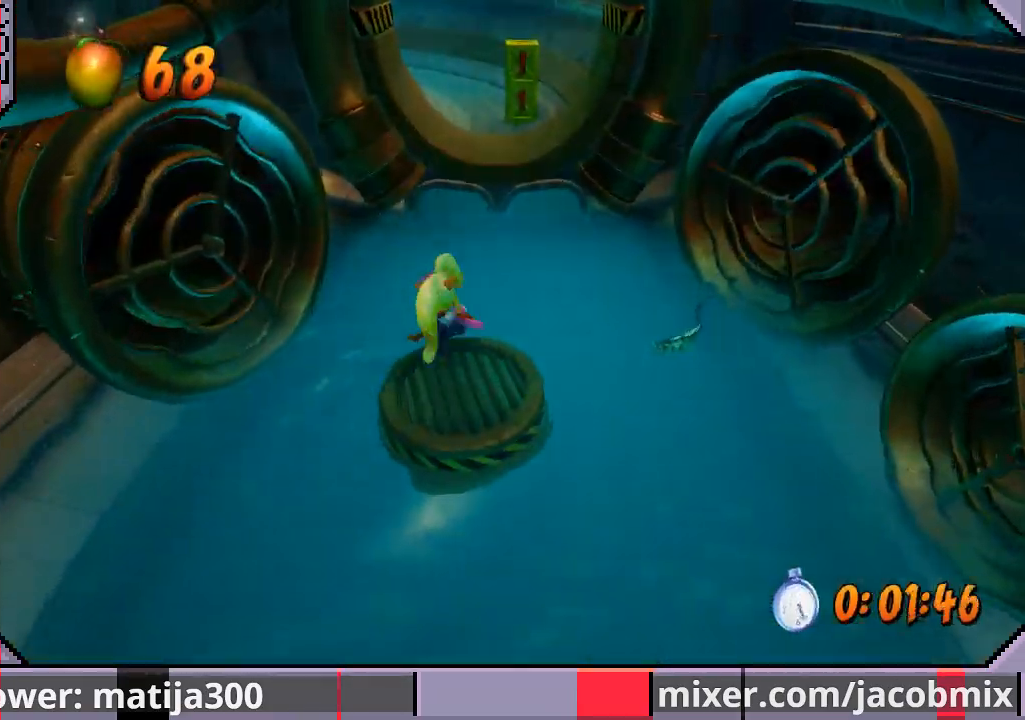
{"buttons": ["CROSS", "R1", "DPAD_UP"], "left_stick": "center", "right_stick": "center", "events": [[67, "CROSS", "down"], [367, "DPAD_RIGHT", "down"], [500, "DPAD_RIGHT", "up"]]}
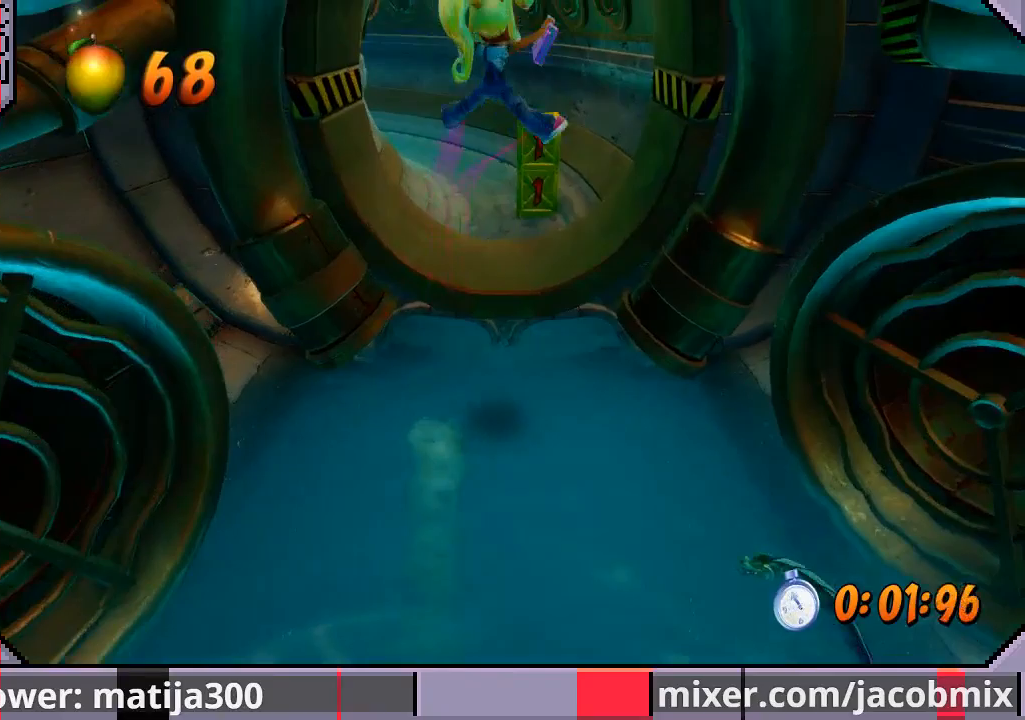
{"buttons": ["R1", "DPAD_UP"], "left_stick": "center", "right_stick": "center", "events": [[33, "CROSS", "up"], [33, "R1", "up"], [400, "R1", "down"]]}
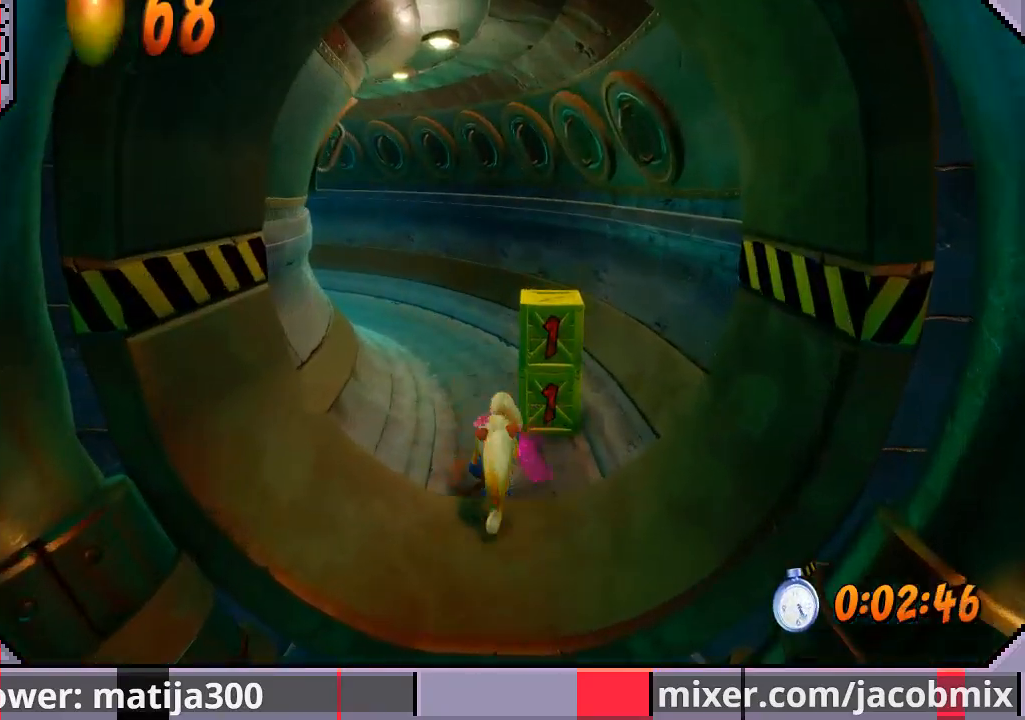
{"buttons": ["DPAD_UP", "DPAD_LEFT"], "left_stick": "center", "right_stick": "center", "events": [[33, "SQUARE", "down"], [100, "DPAD_RIGHT", "down"], [167, "CROSS", "down"], [167, "R1", "up"], [200, "SQUARE", "up"], [233, "DPAD_RIGHT", "up"], [300, "DPAD_LEFT", "down"], [400, "CROSS", "up"]]}
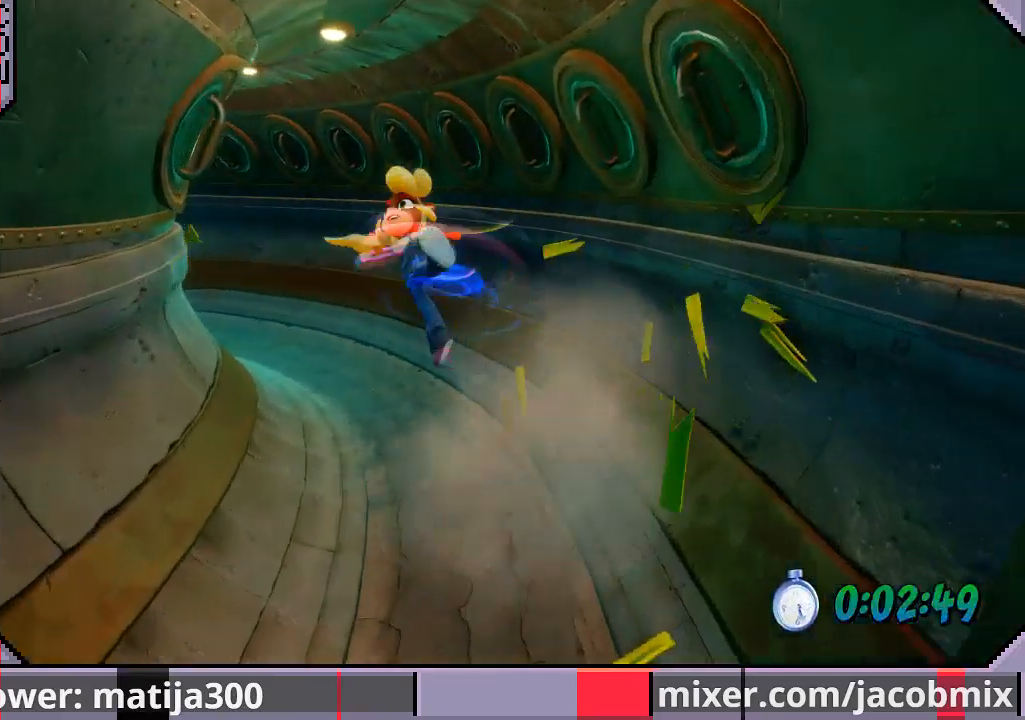
{"buttons": ["DPAD_UP", "DPAD_LEFT"], "left_stick": "center", "right_stick": "center", "events": [[233, "DPAD_LEFT", "up"], [400, "DPAD_LEFT", "down"]]}
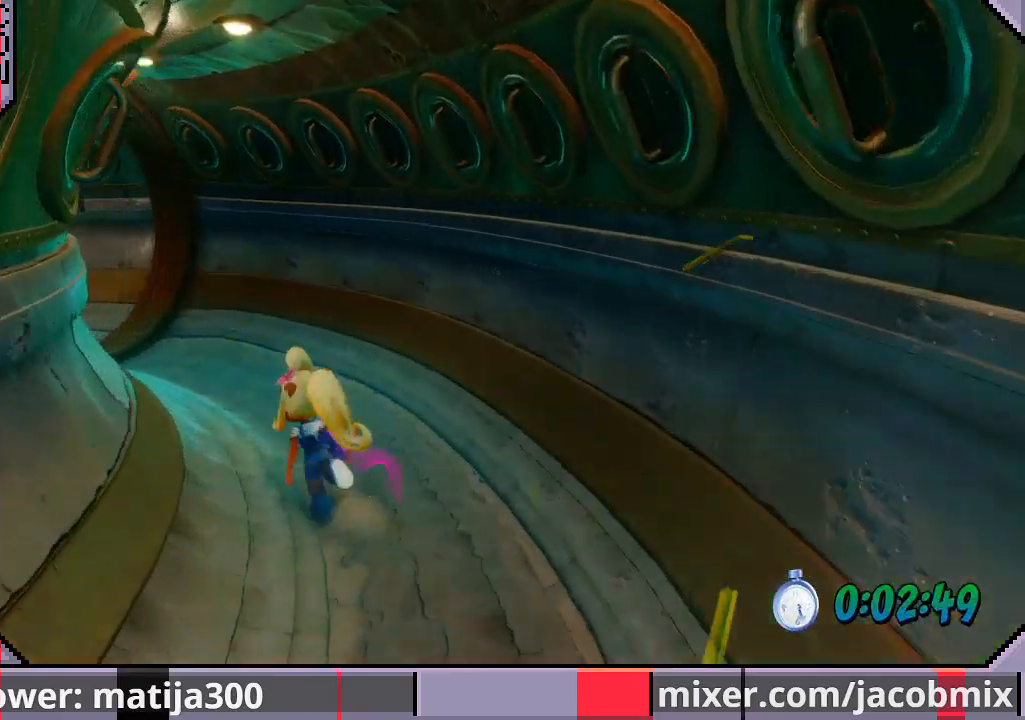
{"buttons": ["R1", "DPAD_UP", "DPAD_LEFT"], "left_stick": "center", "right_stick": "center", "events": [[100, "DPAD_LEFT", "up"], [267, "DPAD_LEFT", "down"], [433, "DPAD_LEFT", "up"], [467, "DPAD_LEFT", "down"], [500, "R1", "down"]]}
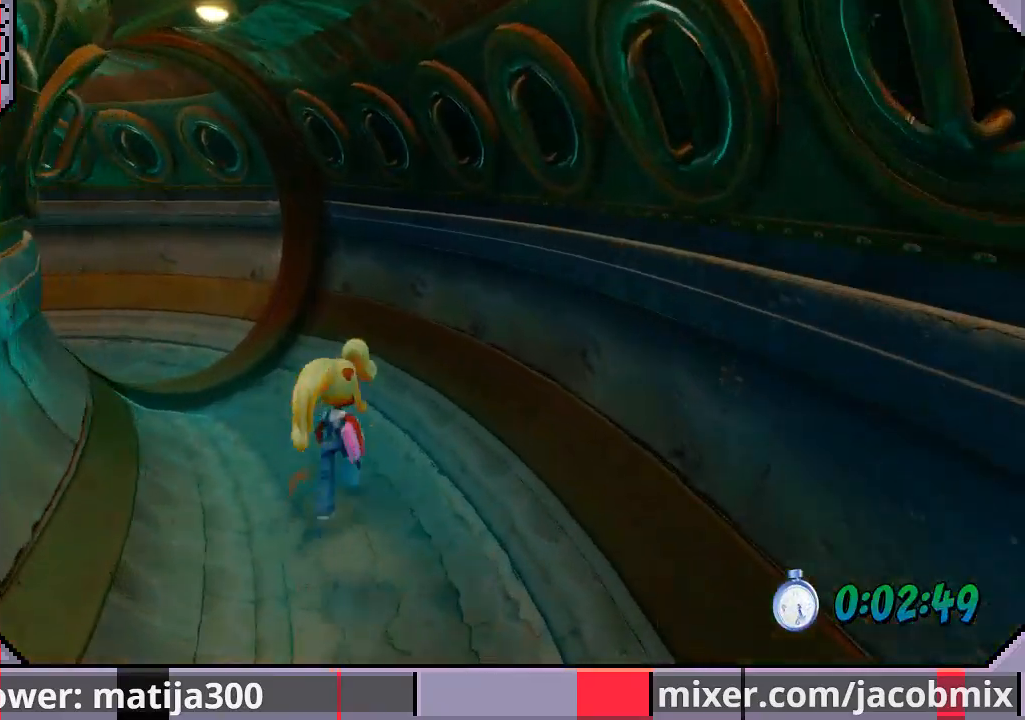
{"buttons": ["CROSS", "R1", "DPAD_UP"], "left_stick": "center", "right_stick": "center", "events": [[167, "CROSS", "down"], [433, "DPAD_LEFT", "up"]]}
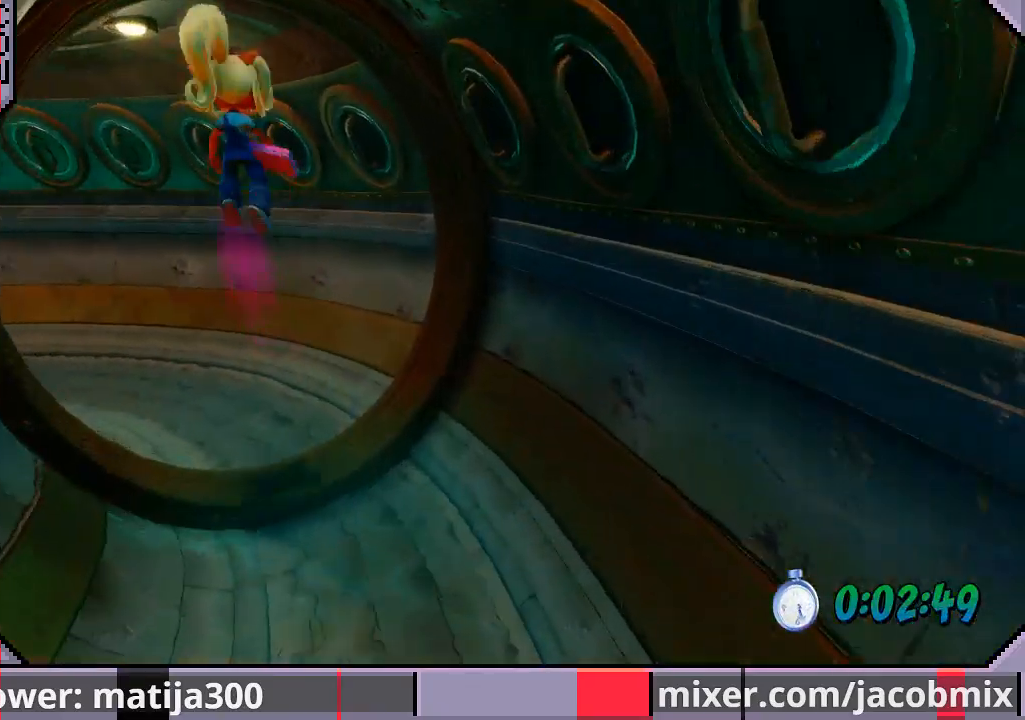
{"buttons": ["DPAD_UP"], "left_stick": "center", "right_stick": "center", "events": [[133, "R1", "up"], [200, "CROSS", "up"], [200, "DPAD_LEFT", "down"], [433, "DPAD_LEFT", "up"]]}
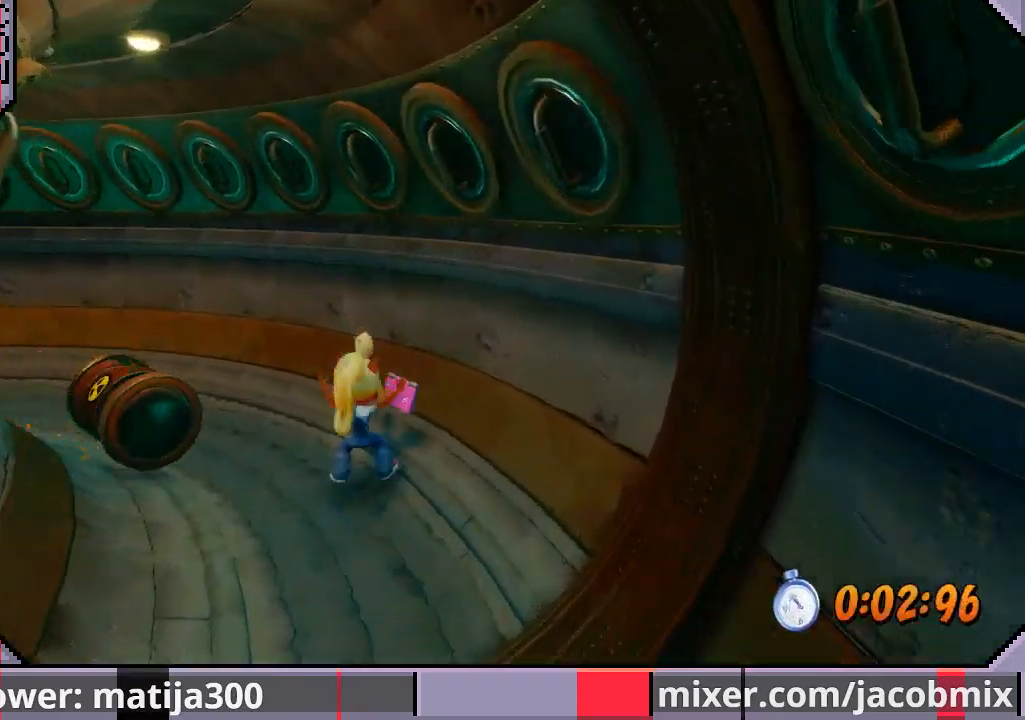
{"buttons": ["CROSS", "R1", "DPAD_UP", "DPAD_LEFT"], "left_stick": "center", "right_stick": "center", "events": [[67, "R1", "down"], [100, "DPAD_LEFT", "down"], [200, "CROSS", "down"]]}
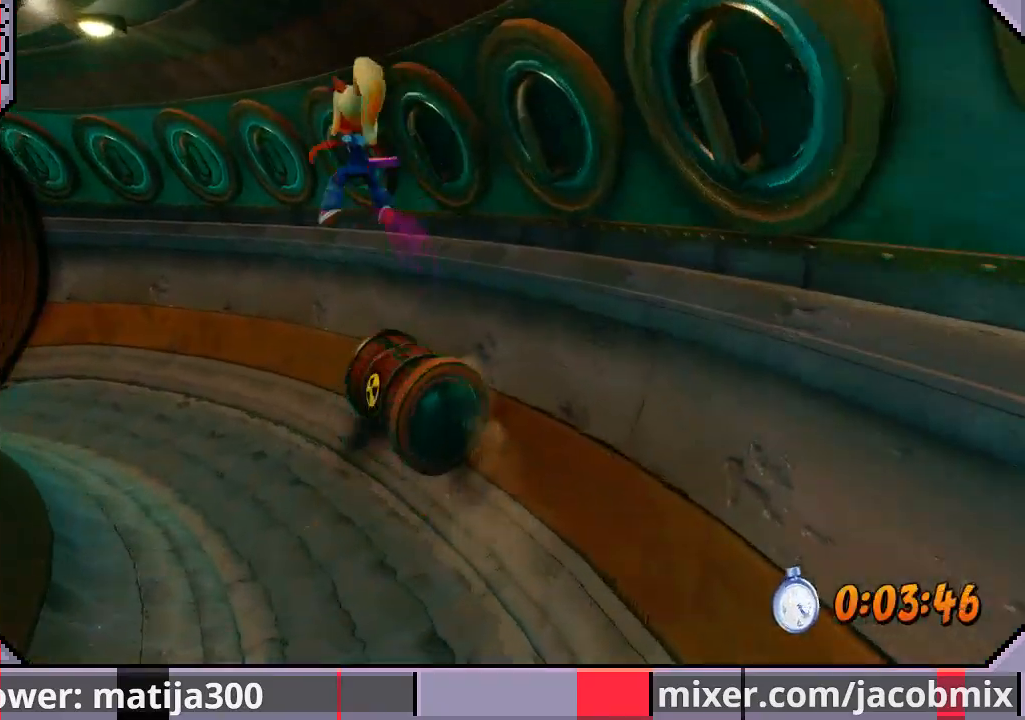
{"buttons": ["R1", "DPAD_UP", "DPAD_LEFT"], "left_stick": "center", "right_stick": "center", "events": [[67, "R1", "up"], [133, "CROSS", "up"], [500, "R1", "down"]]}
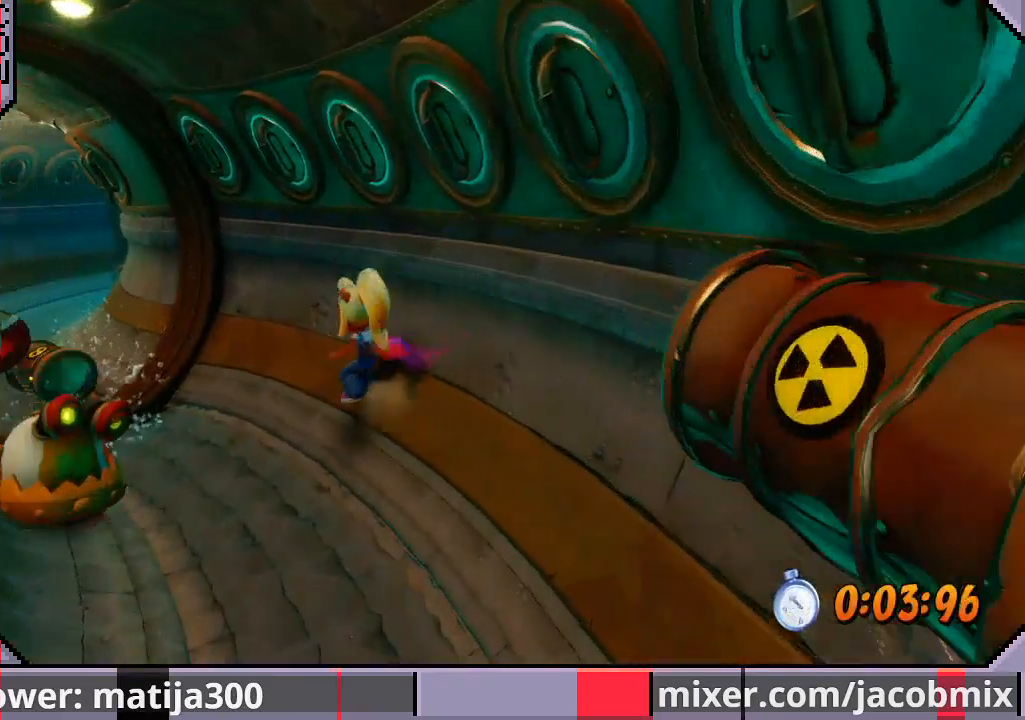
{"buttons": ["CROSS", "DPAD_UP", "DPAD_LEFT"], "left_stick": "center", "right_stick": "center", "events": [[167, "CROSS", "down"], [433, "R1", "up"]]}
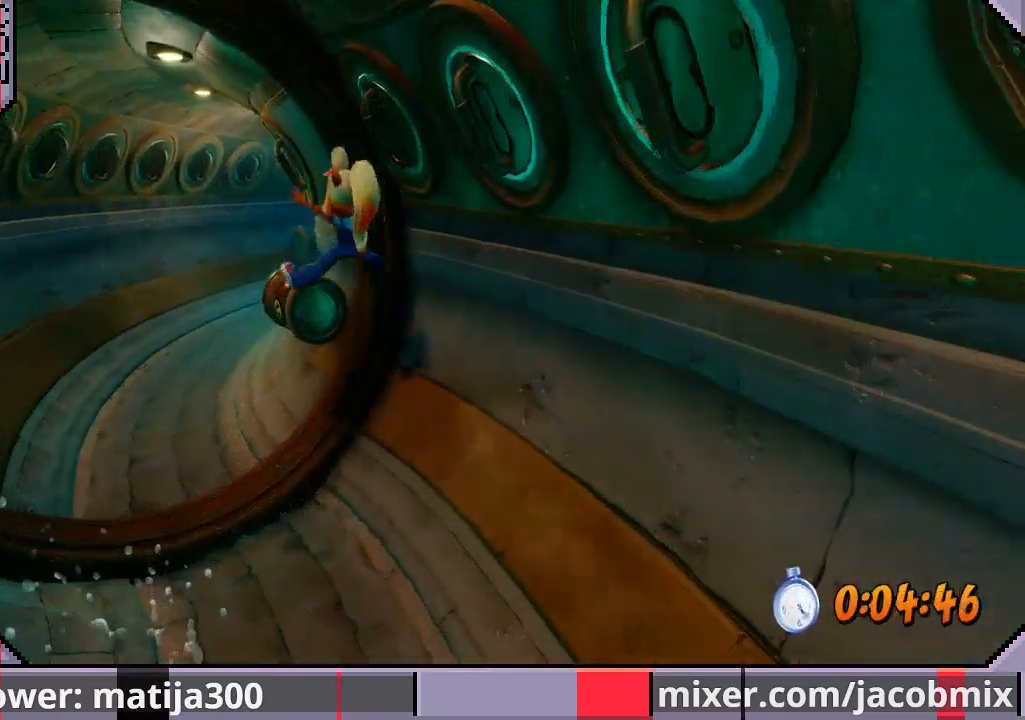
{"buttons": ["DPAD_UP", "DPAD_LEFT"], "left_stick": "center", "right_stick": "center", "events": [[33, "CROSS", "up"], [33, "DPAD_UP", "up"], [333, "DPAD_UP", "down"]]}
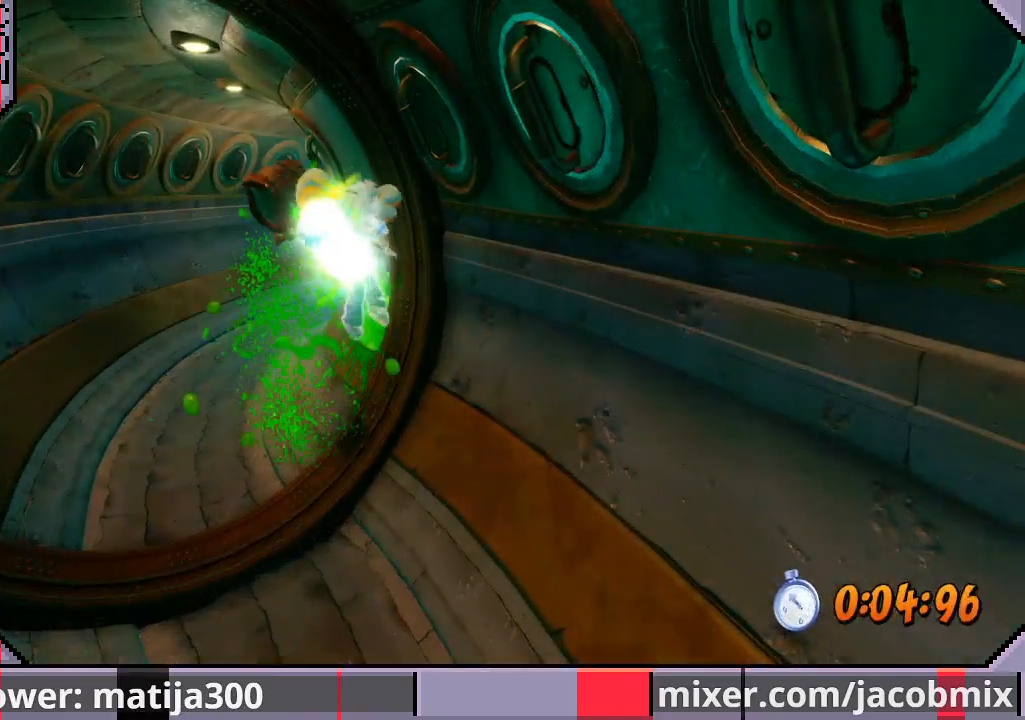
{"buttons": ["DPAD_LEFT"], "left_stick": "center", "right_stick": "center", "events": [[300, "DPAD_UP", "up"]]}
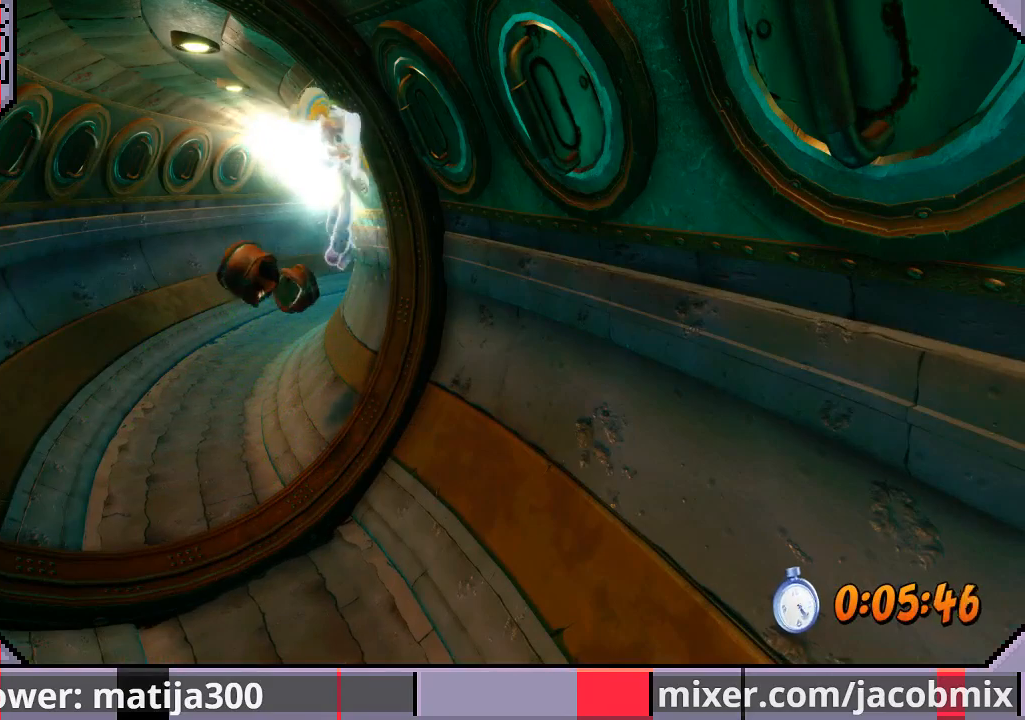
{"buttons": ["DPAD_LEFT"], "left_stick": "center", "right_stick": "center", "events": []}
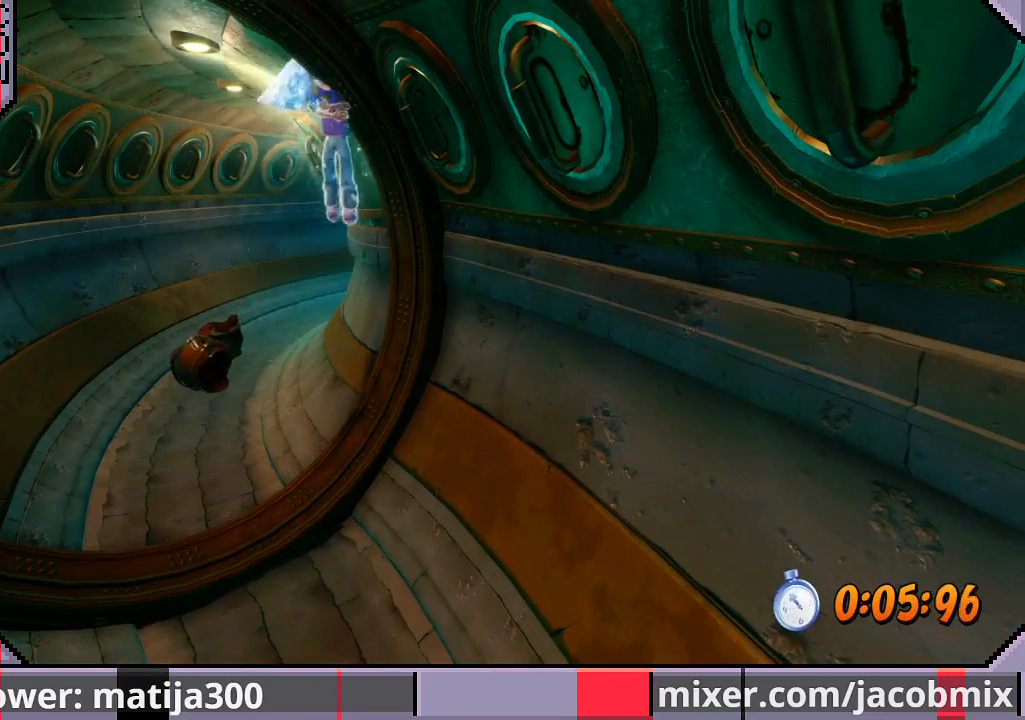
{"buttons": ["DPAD_UP", "DPAD_LEFT"], "left_stick": "center", "right_stick": "center", "events": [[433, "DPAD_UP", "down"]]}
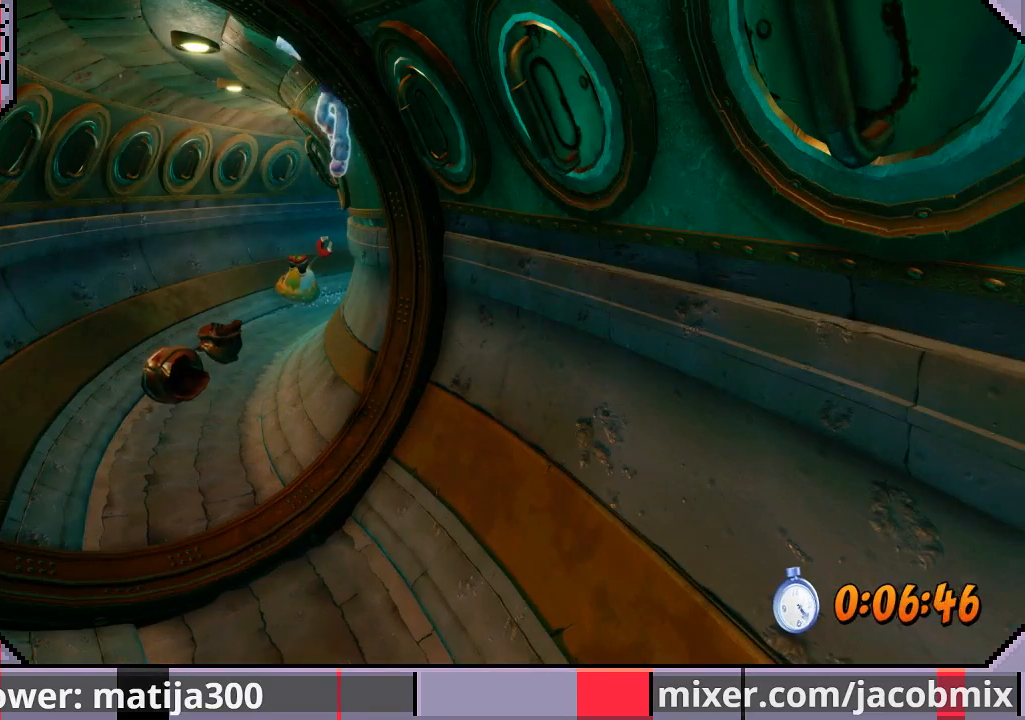
{"buttons": ["DPAD_UP", "DPAD_LEFT"], "left_stick": "center", "right_stick": "center", "events": [[233, "DPAD_UP", "up"], [467, "DPAD_UP", "down"]]}
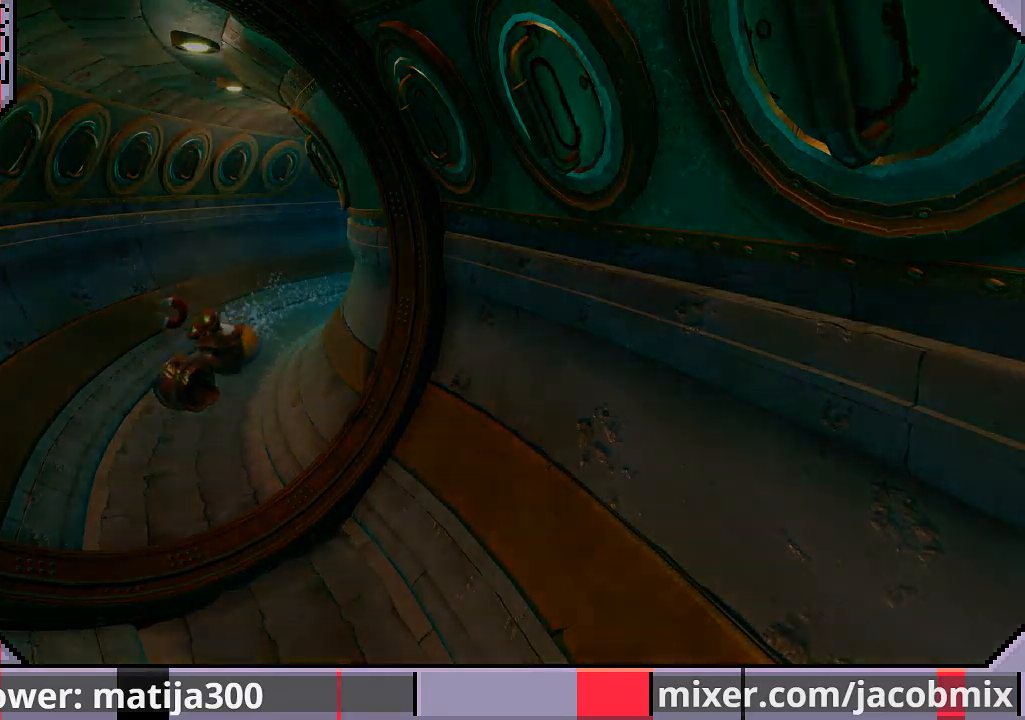
{"buttons": ["DPAD_UP", "DPAD_LEFT"], "left_stick": "center", "right_stick": "center", "events": []}